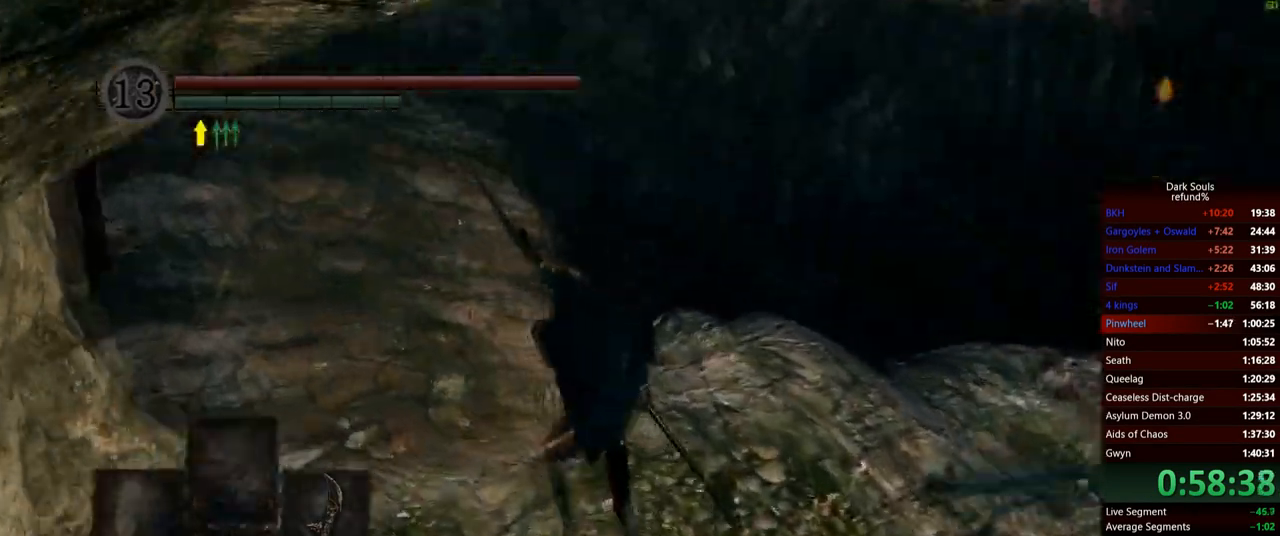
Gameplay with a controller (Xbox layout); each line is a JSON object with the inputs held at the frame after it. "events" lists button and stick changes between this image and that frame as [ms after this image, input, new state], when the widget could be followed in between. Not read: L3.
{"buttons": [], "left_stick": "up-left", "right_stick": "center", "events": [[151, "right_stick", "center"]]}
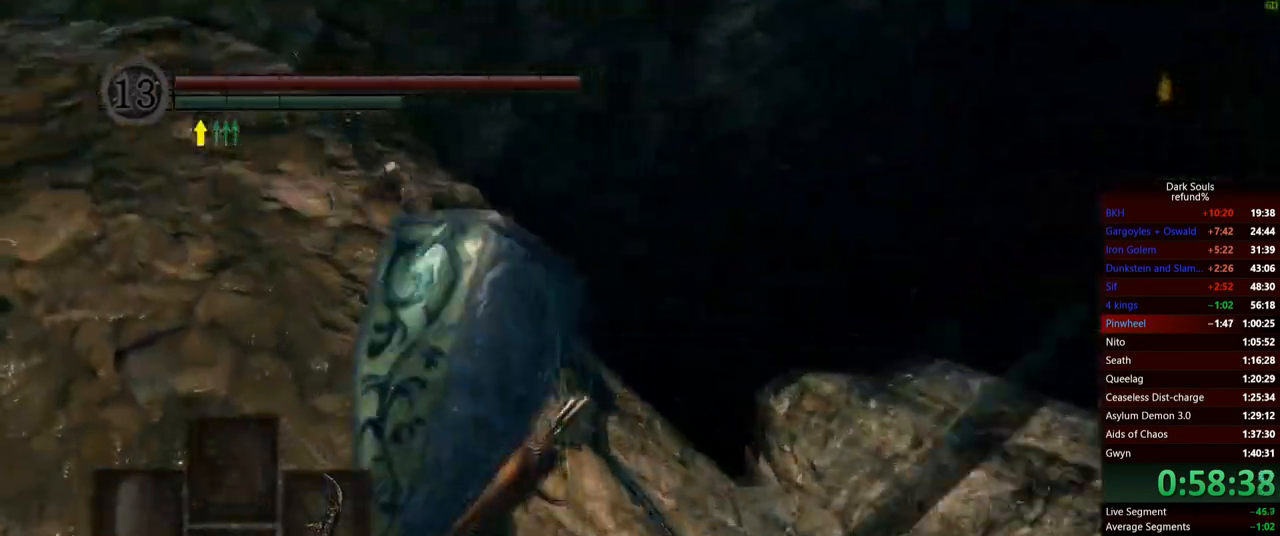
{"buttons": [], "left_stick": "up-right", "right_stick": "down-right", "events": [[50, "left_stick", "up"], [350, "right_stick", "down-right"], [484, "left_stick", "up-right"]]}
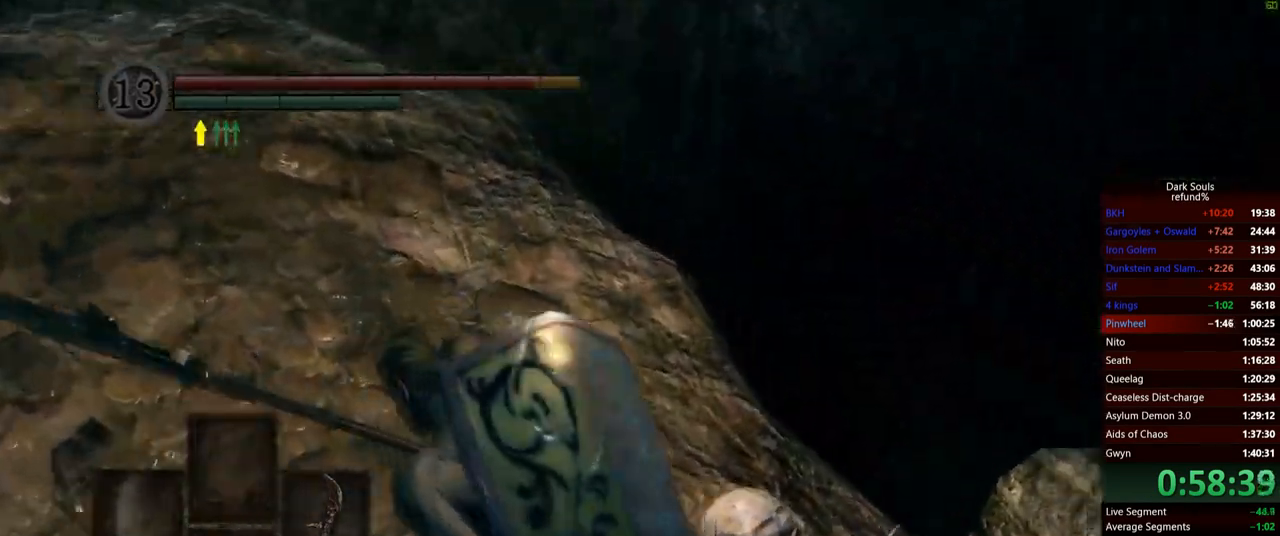
{"buttons": [], "left_stick": "up", "right_stick": "center", "events": [[116, "left_stick", "up"], [266, "right_stick", "center"]]}
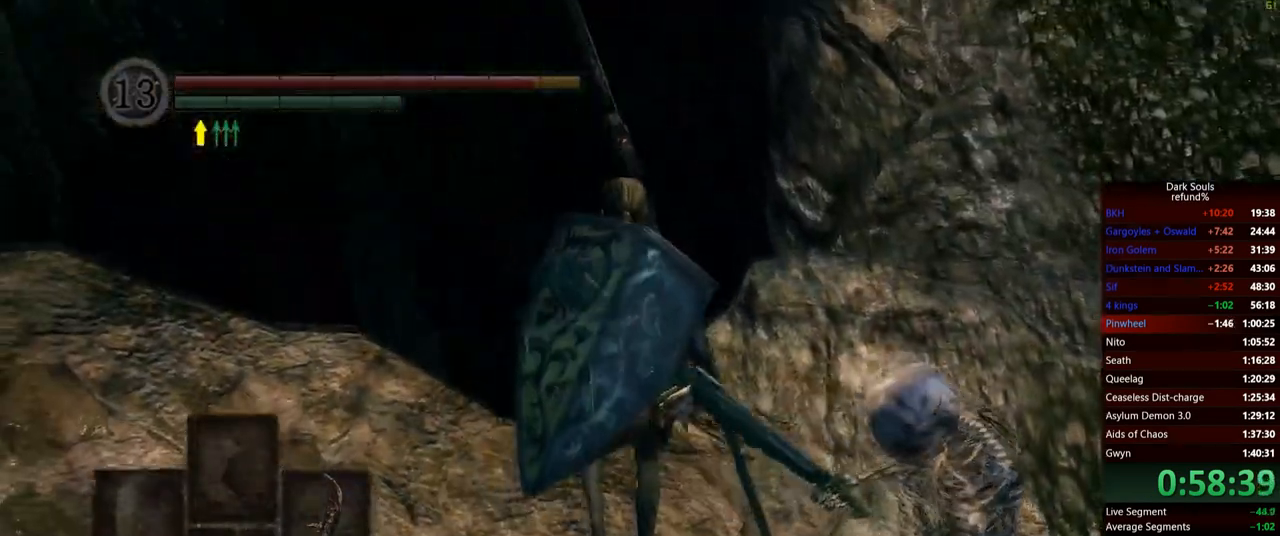
{"buttons": [], "left_stick": "up", "right_stick": "center", "events": [[50, "right_stick", "down"], [217, "right_stick", "center"]]}
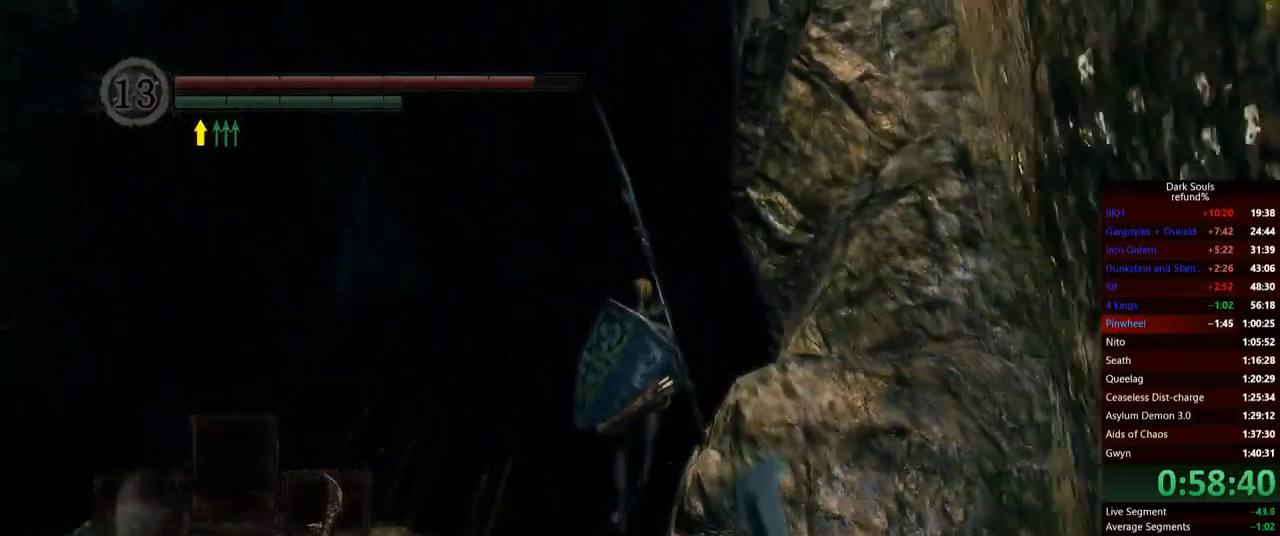
{"buttons": [], "left_stick": "up", "right_stick": "center", "events": [[101, "right_stick", "down"], [334, "right_stick", "center"]]}
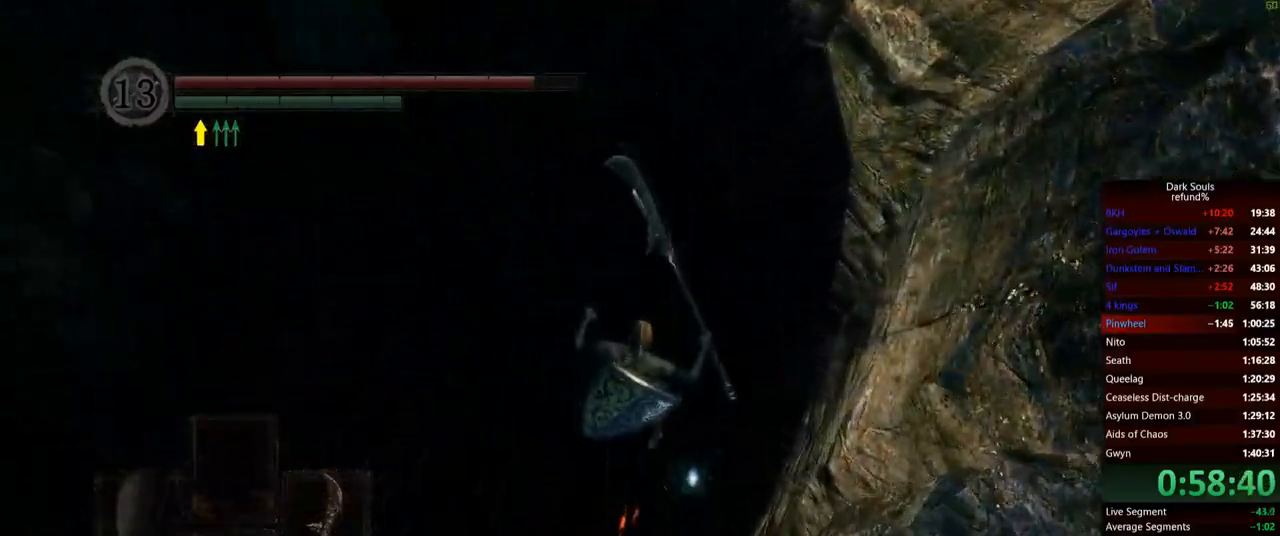
{"buttons": ["B"], "left_stick": "up", "right_stick": "center", "events": [[384, "B", "down"]]}
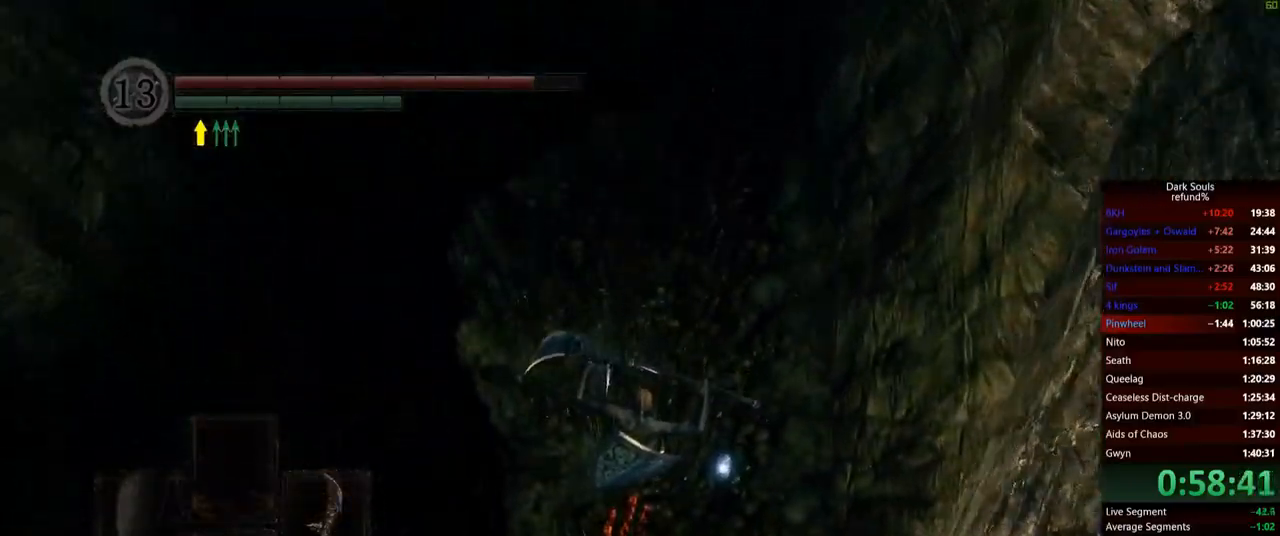
{"buttons": ["B"], "left_stick": "up", "right_stick": "center", "events": [[16, "B", "up"], [66, "B", "down"], [150, "B", "up"], [200, "B", "down"], [283, "B", "up"], [333, "B", "down"], [400, "B", "up"], [450, "B", "down"]]}
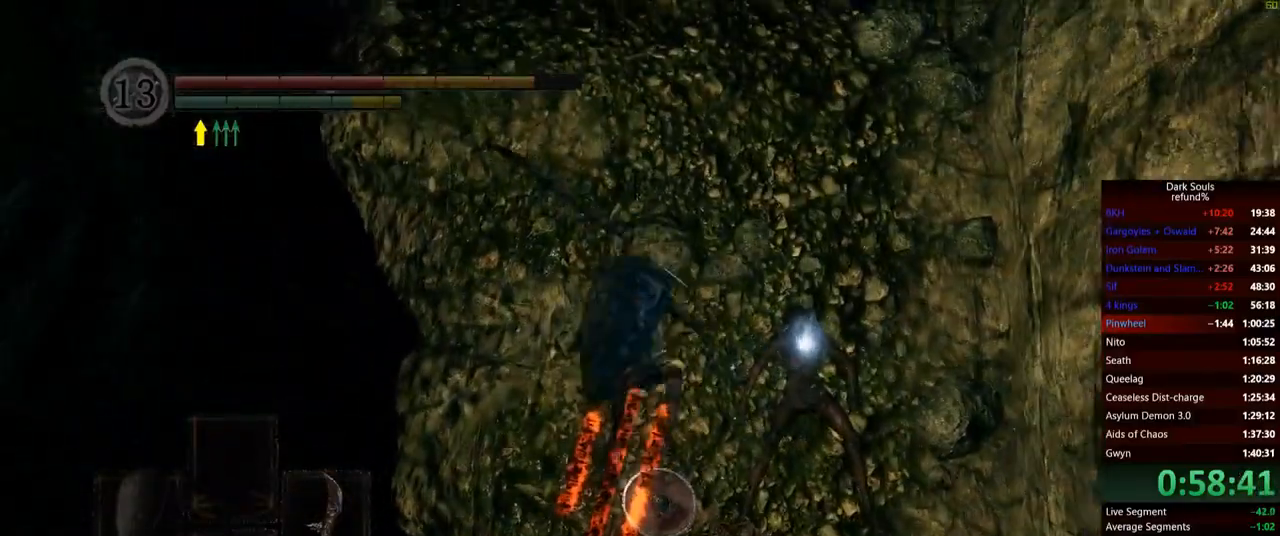
{"buttons": [], "left_stick": "up", "right_stick": "center", "events": [[17, "B", "up"], [234, "right_stick", "down"], [434, "right_stick", "center"]]}
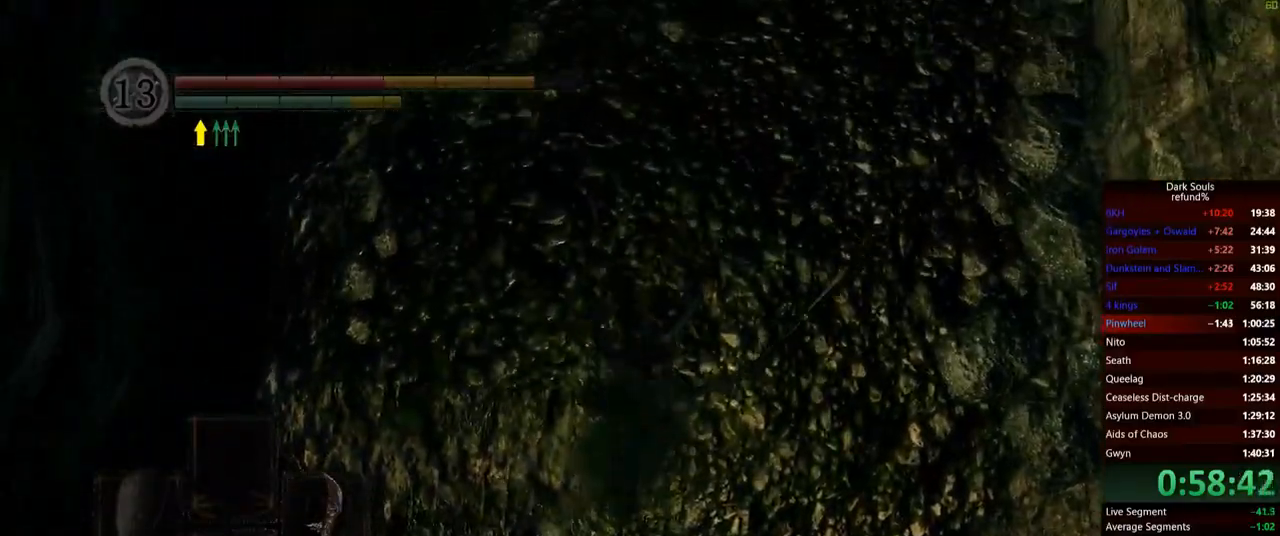
{"buttons": [], "left_stick": "up", "right_stick": "center", "events": []}
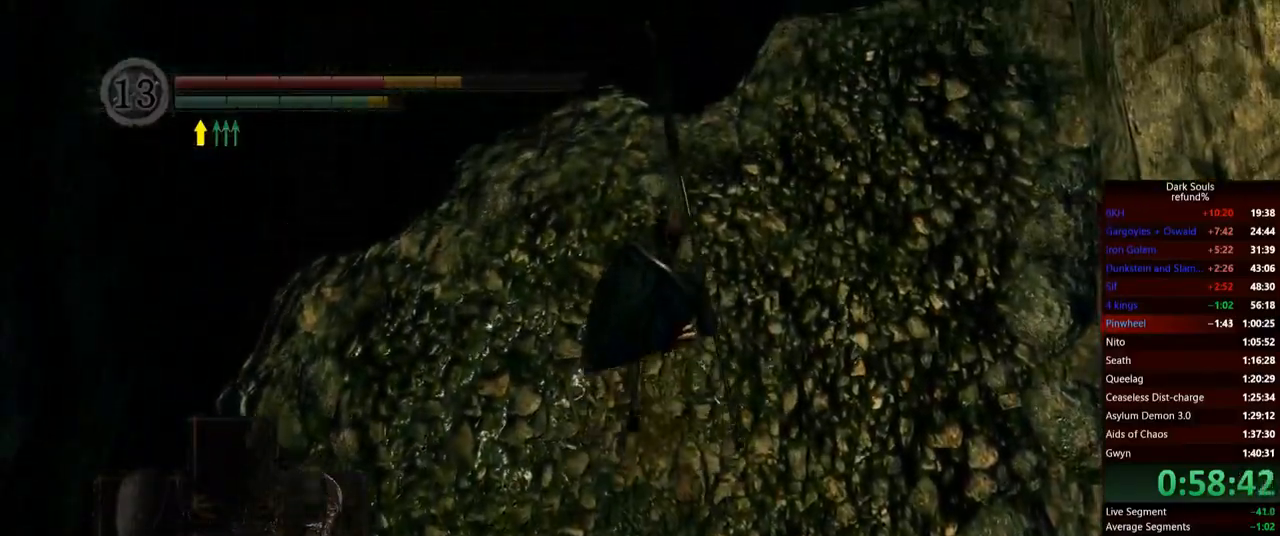
{"buttons": [], "left_stick": "center", "right_stick": "down", "events": [[334, "left_stick", "center"], [334, "right_stick", "down"]]}
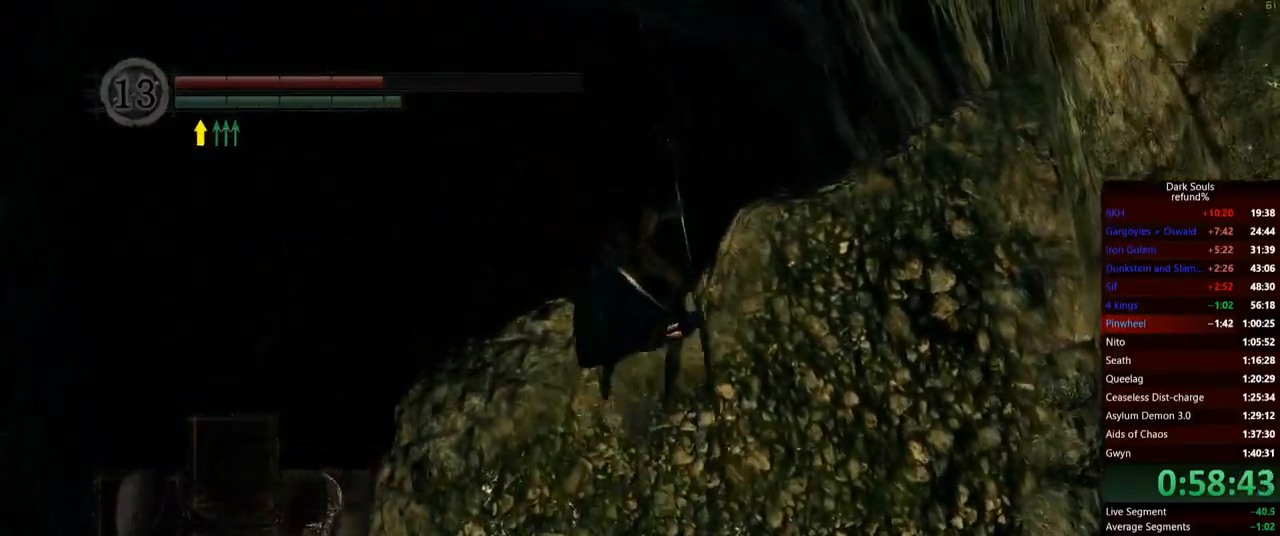
{"buttons": [], "left_stick": "up", "right_stick": "center", "events": [[33, "left_stick", "up"], [133, "right_stick", "center"]]}
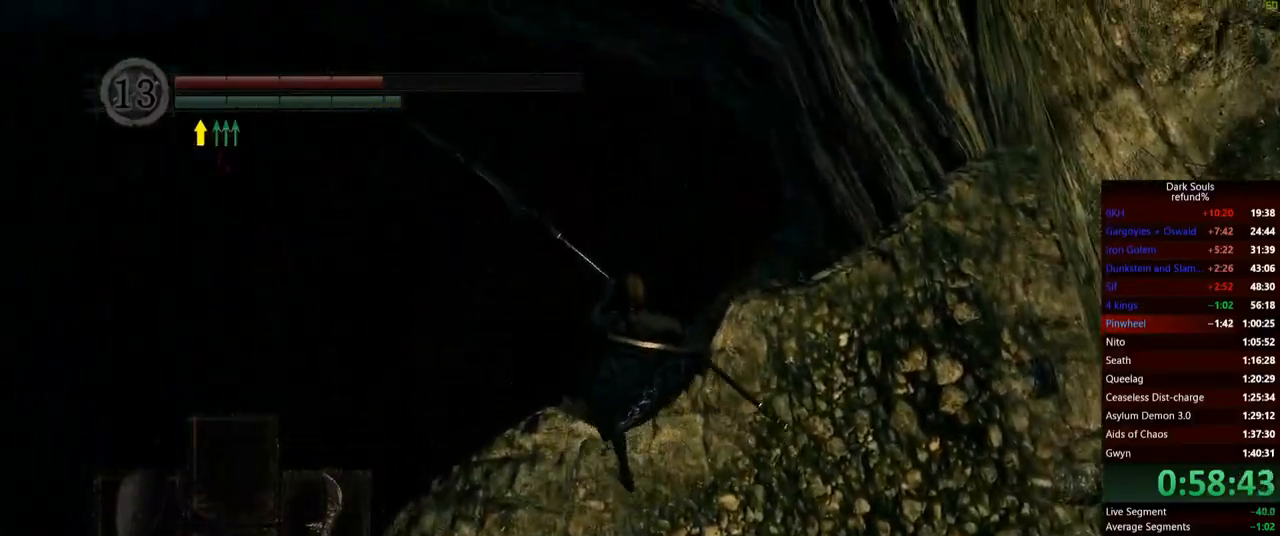
{"buttons": [], "left_stick": "up", "right_stick": "center", "events": [[17, "right_stick", "down-right"], [200, "right_stick", "center"]]}
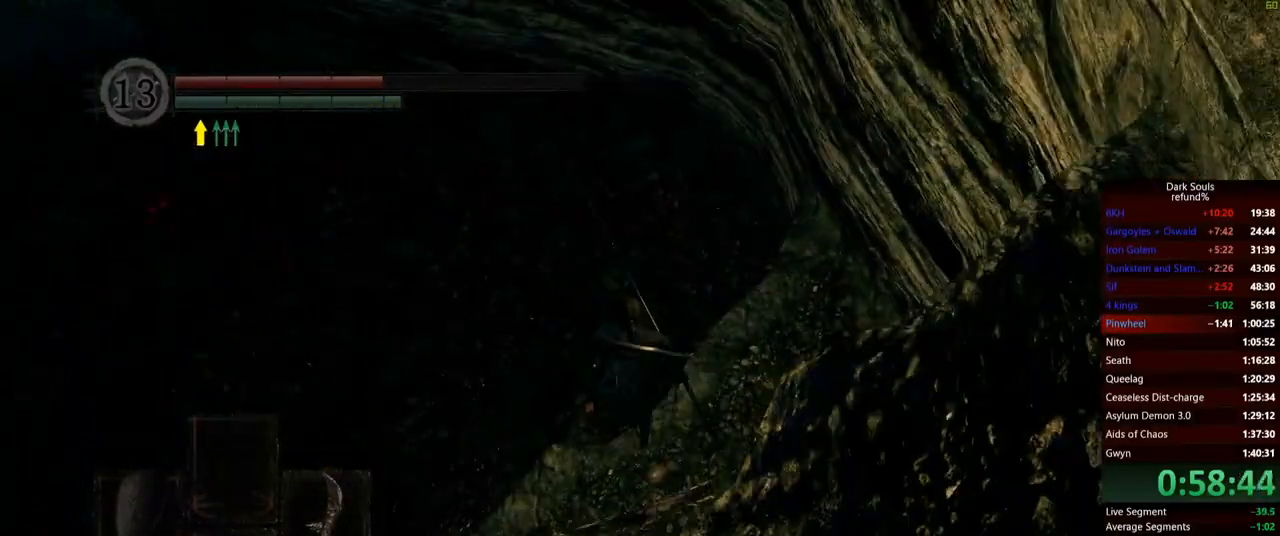
{"buttons": [], "left_stick": "up-left", "right_stick": "center", "events": [[233, "left_stick", "up-left"], [383, "B", "down"], [483, "B", "up"]]}
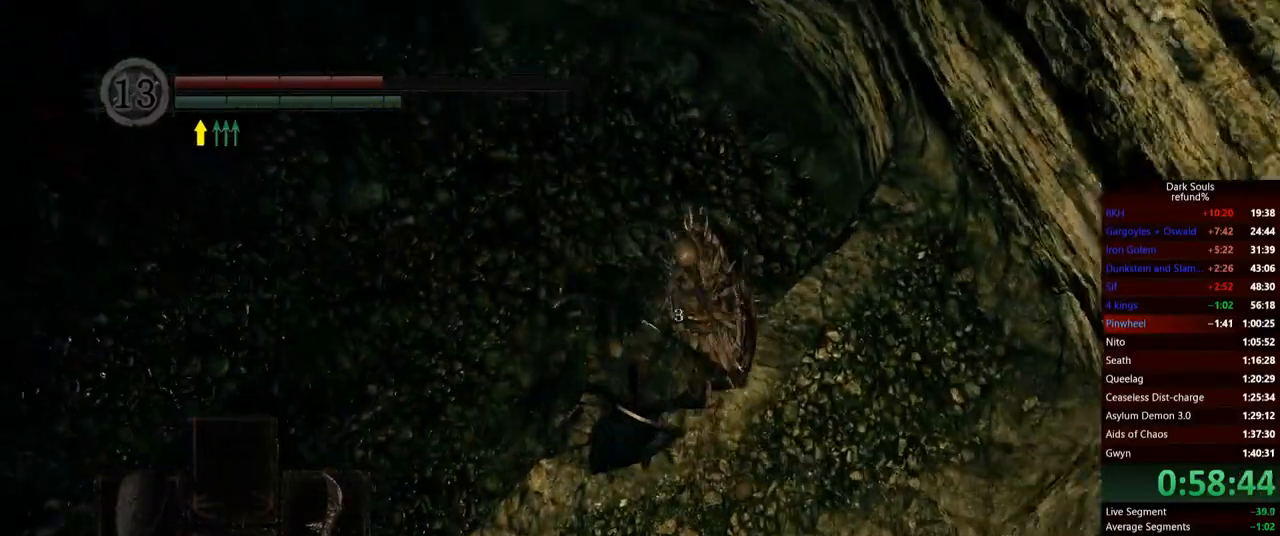
{"buttons": [], "left_stick": "up-left", "right_stick": "center", "events": [[50, "B", "down"], [133, "B", "up"], [184, "B", "down"], [267, "B", "up"], [334, "B", "down"], [400, "B", "up"]]}
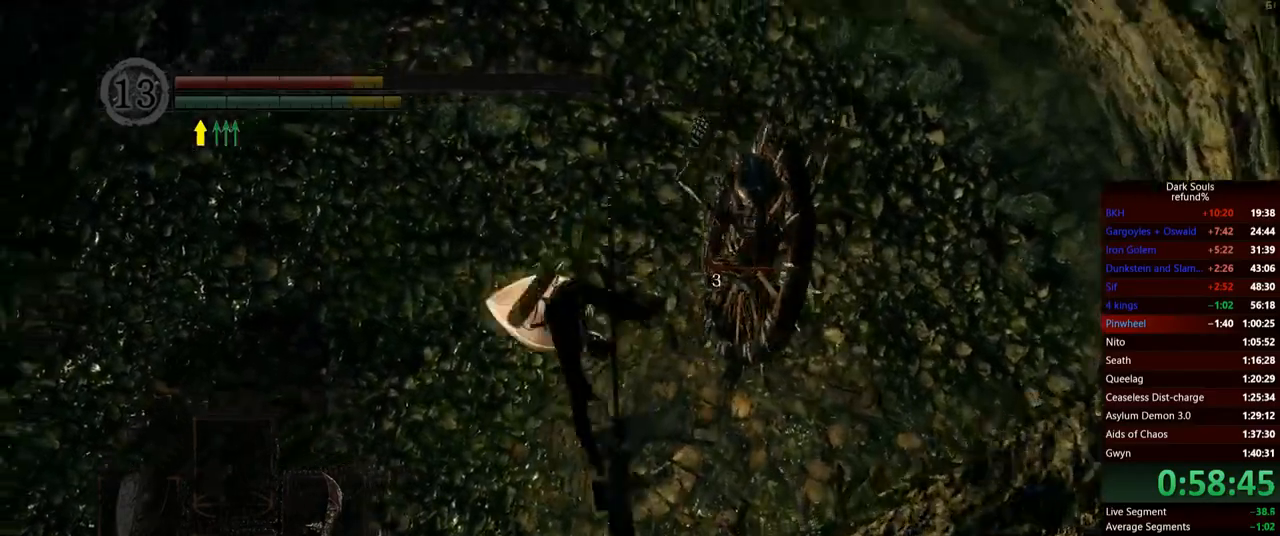
{"buttons": [], "left_stick": "up-left", "right_stick": "center", "events": [[283, "right_stick", "up"], [417, "right_stick", "center"]]}
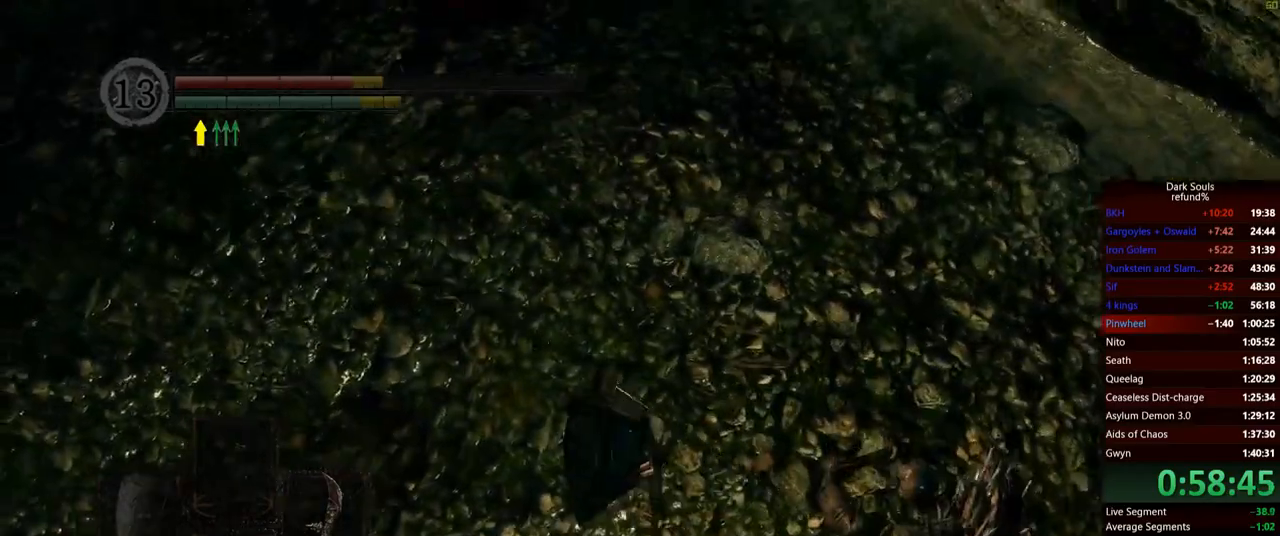
{"buttons": ["B"], "left_stick": "up-left", "right_stick": "center", "events": [[150, "B", "down"]]}
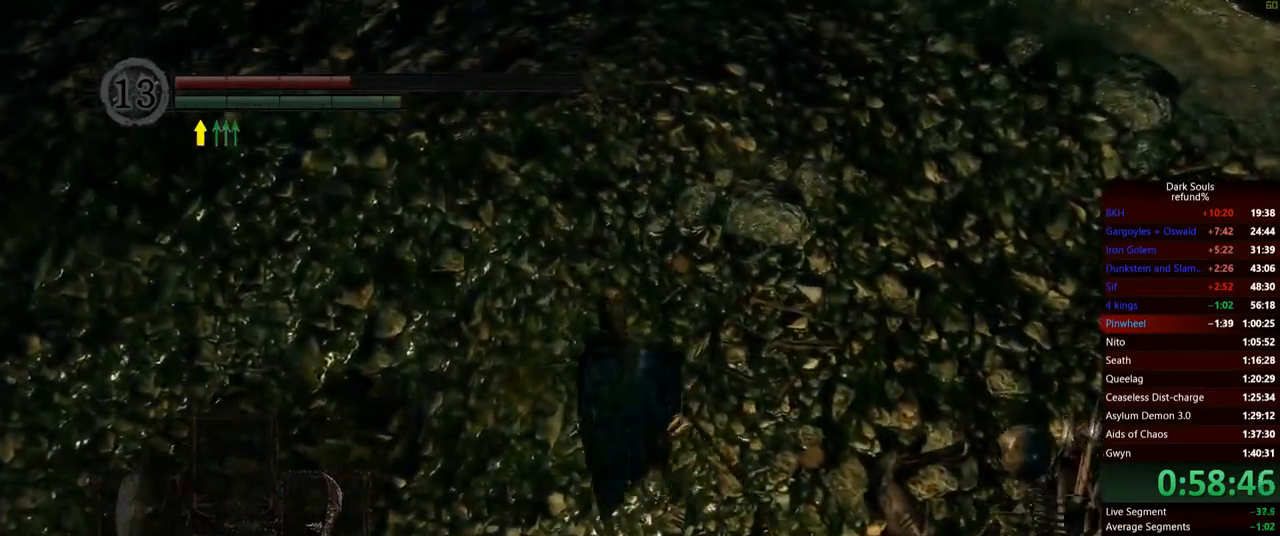
{"buttons": ["B"], "left_stick": "up", "right_stick": "center", "events": [[16, "right_stick", "up"], [200, "right_stick", "center"], [233, "left_stick", "up"]]}
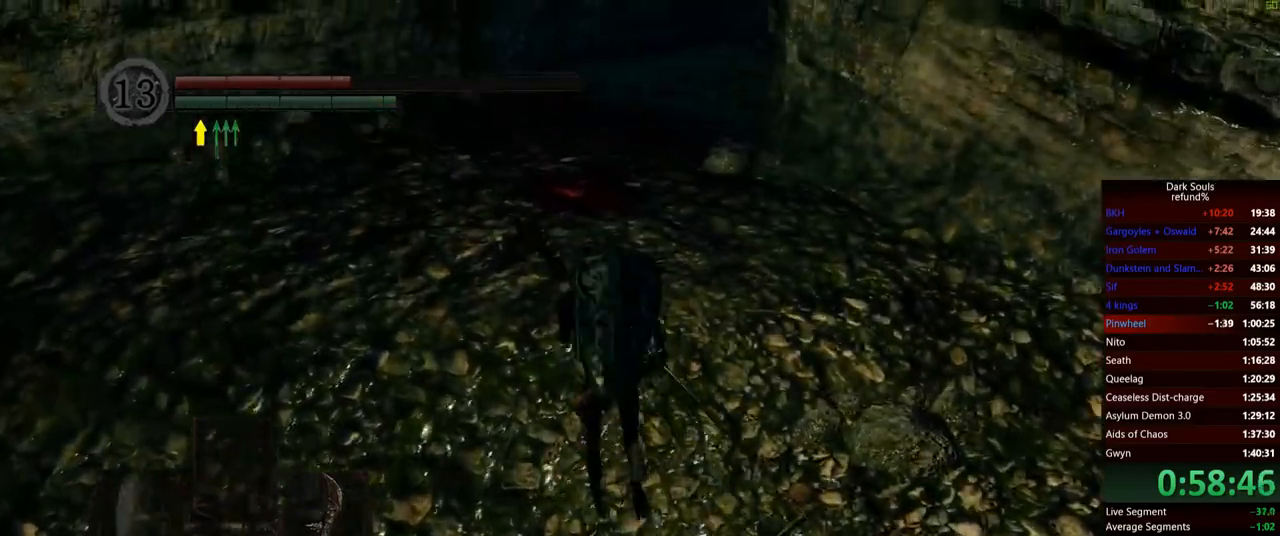
{"buttons": ["B"], "left_stick": "up", "right_stick": "center", "events": []}
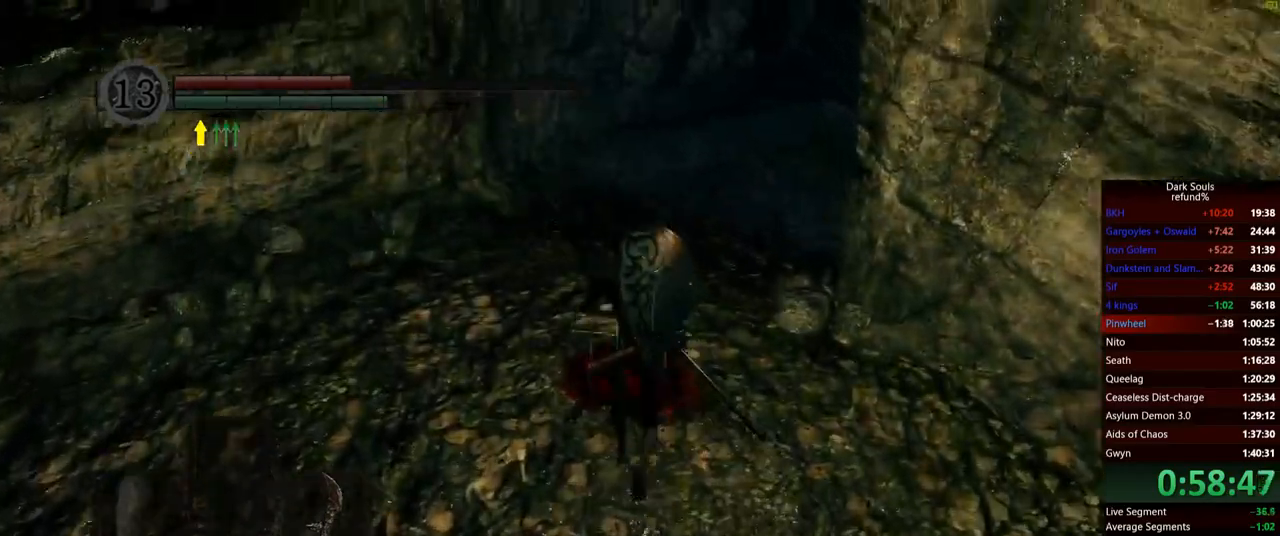
{"buttons": ["B"], "left_stick": "up", "right_stick": "center", "events": []}
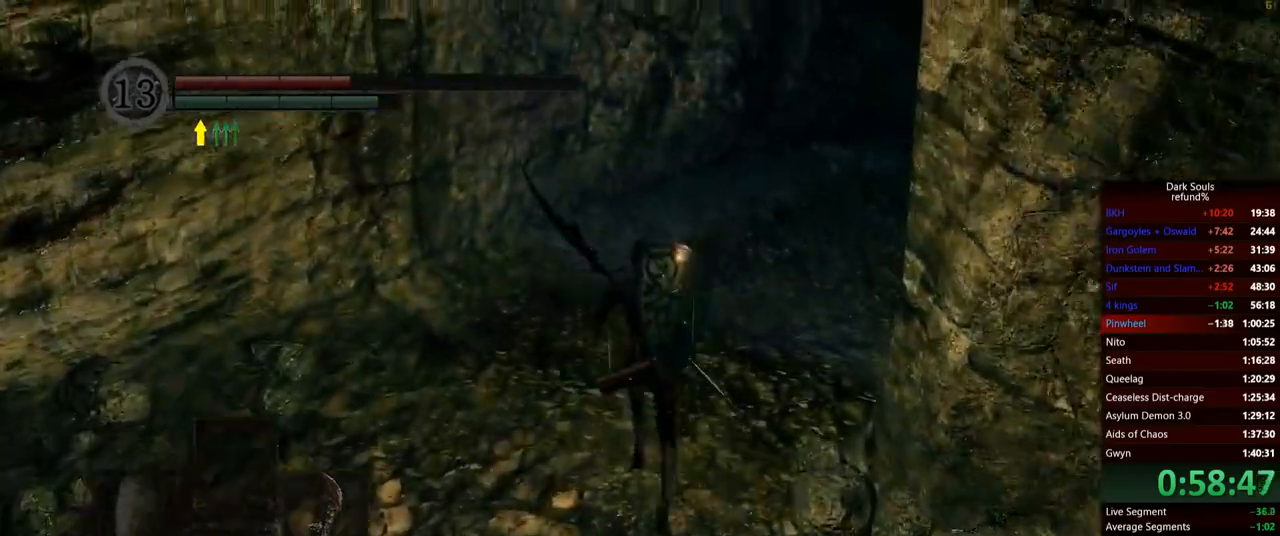
{"buttons": ["B"], "left_stick": "up", "right_stick": "center", "events": [[250, "right_stick", "right"], [334, "right_stick", "center"]]}
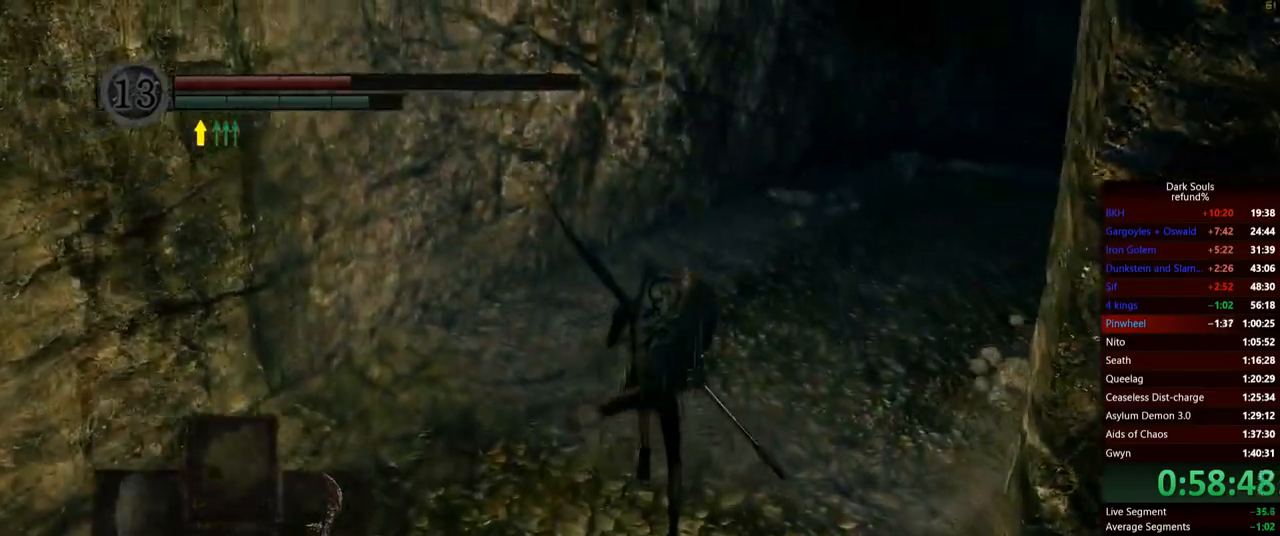
{"buttons": ["B"], "left_stick": "up", "right_stick": "center", "events": [[167, "right_stick", "right"], [401, "right_stick", "center"]]}
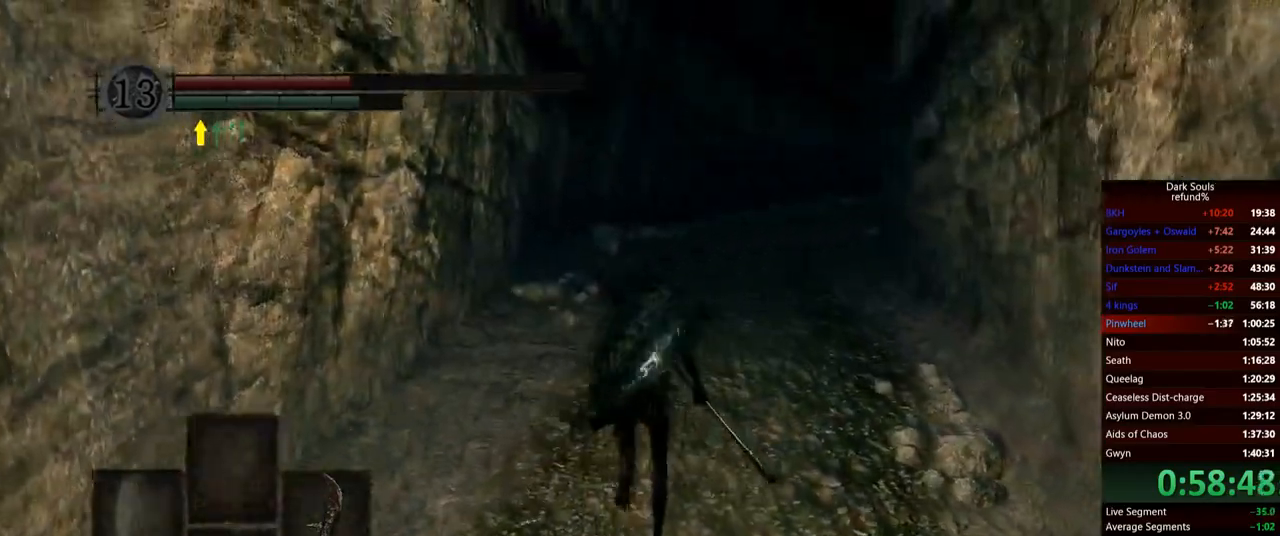
{"buttons": ["B"], "left_stick": "up", "right_stick": "center", "events": []}
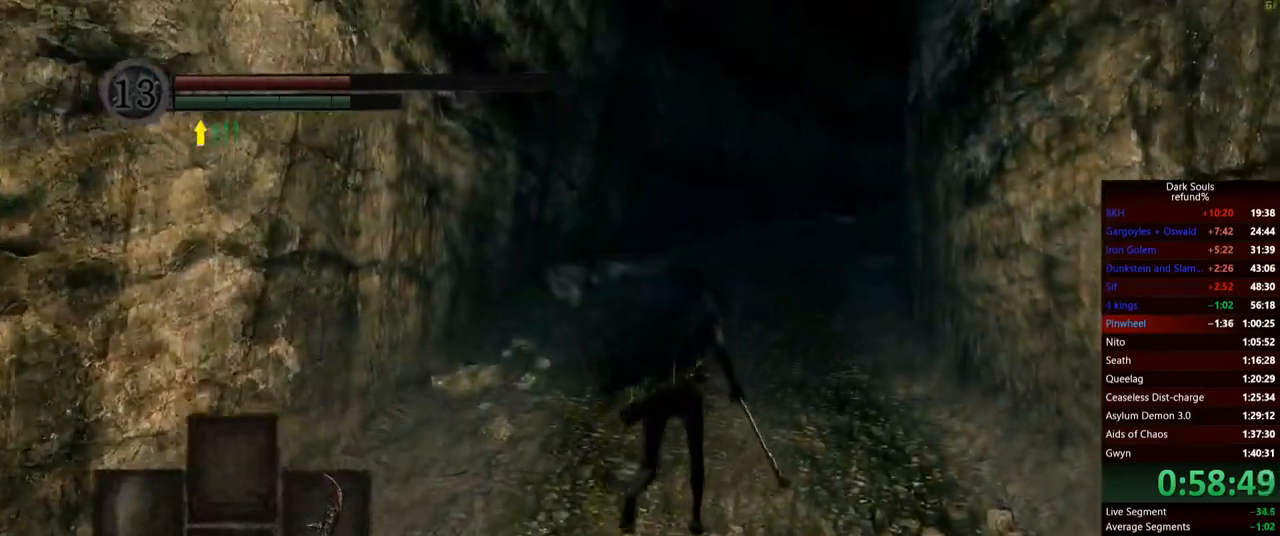
{"buttons": ["B"], "left_stick": "up-right", "right_stick": "center", "events": [[483, "left_stick", "up-right"]]}
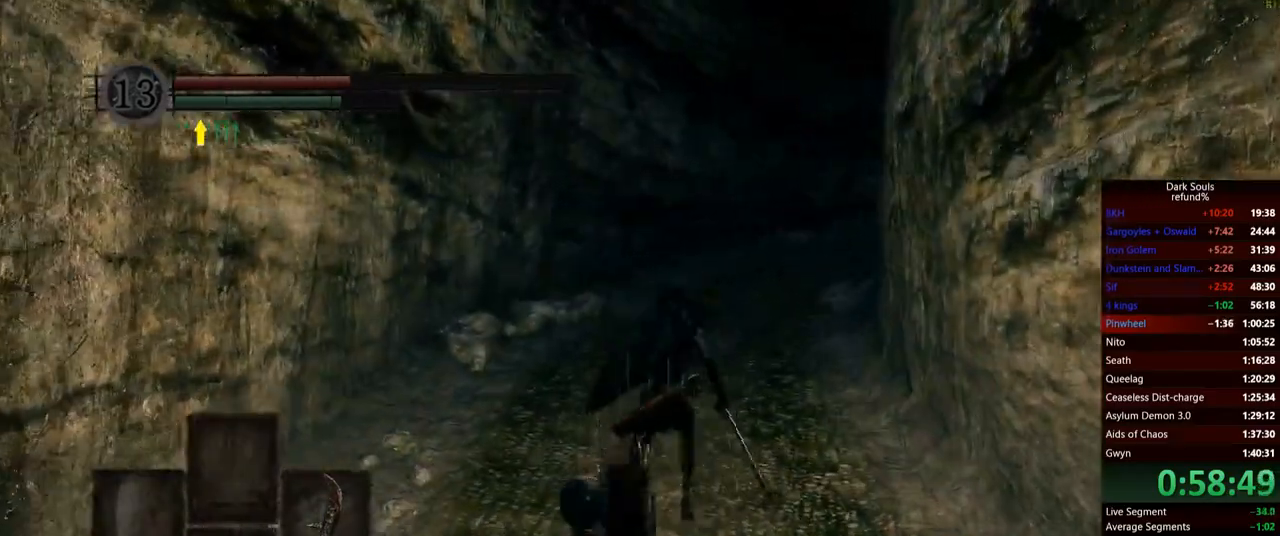
{"buttons": ["B"], "left_stick": "up", "right_stick": "center", "events": [[234, "left_stick", "up"]]}
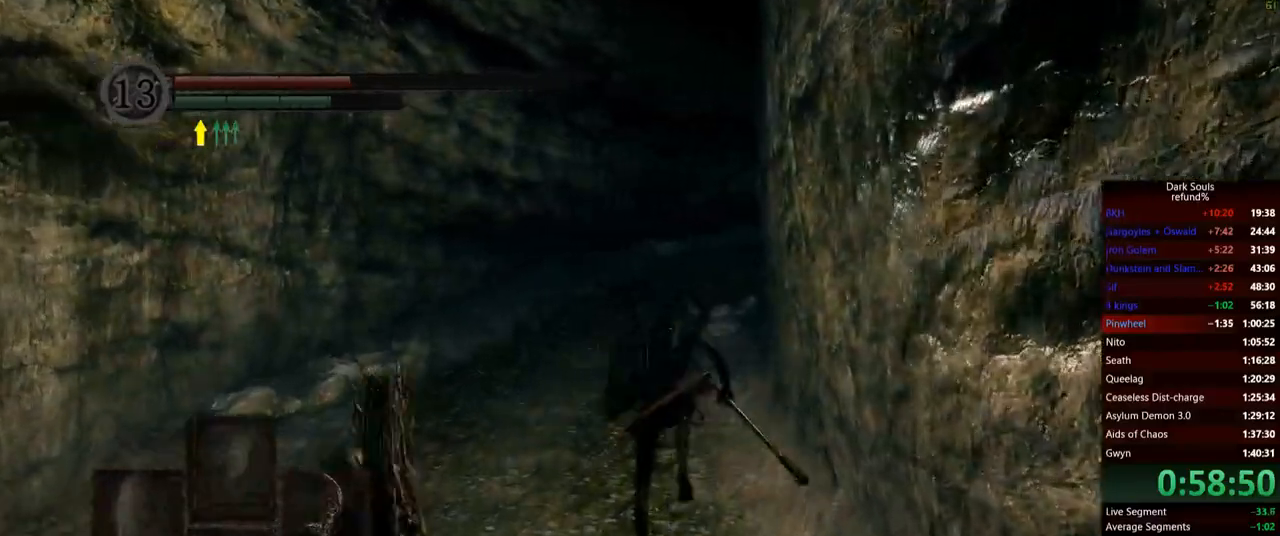
{"buttons": ["B"], "left_stick": "up", "right_stick": "center", "events": []}
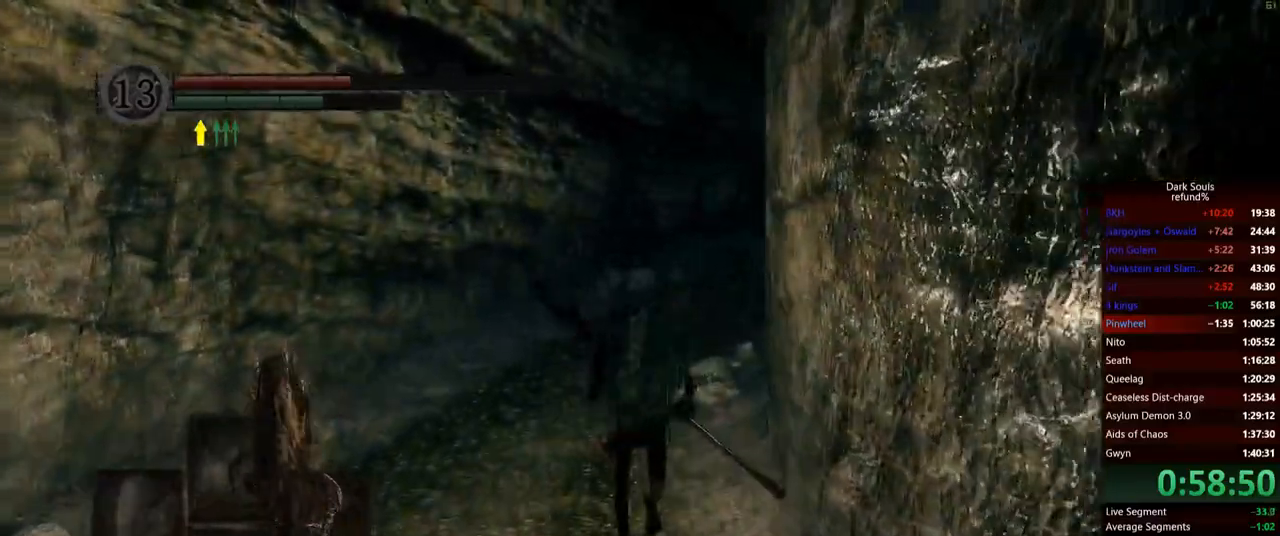
{"buttons": ["B"], "left_stick": "up", "right_stick": "center", "events": []}
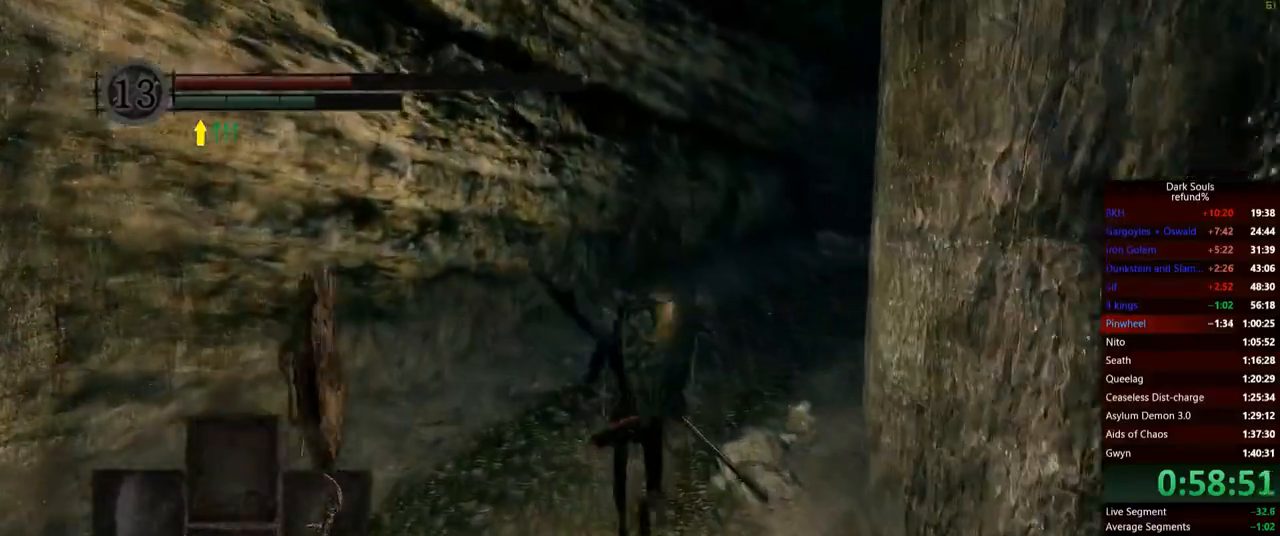
{"buttons": ["B"], "left_stick": "up", "right_stick": "center", "events": [[50, "right_stick", "down-right"], [167, "right_stick", "center"]]}
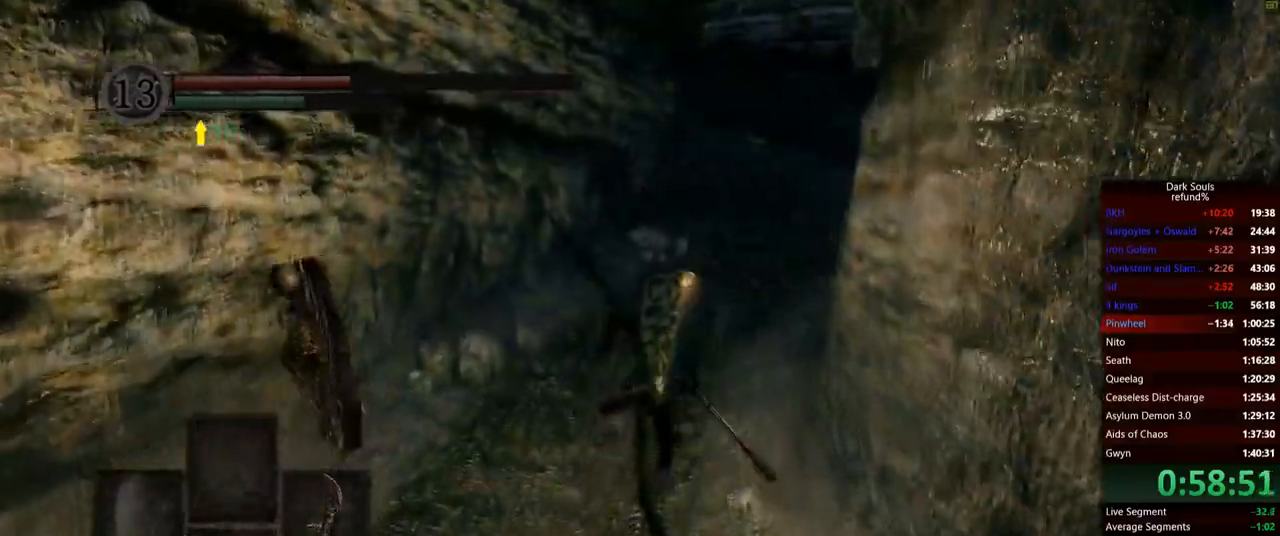
{"buttons": ["B"], "left_stick": "up", "right_stick": "center", "events": []}
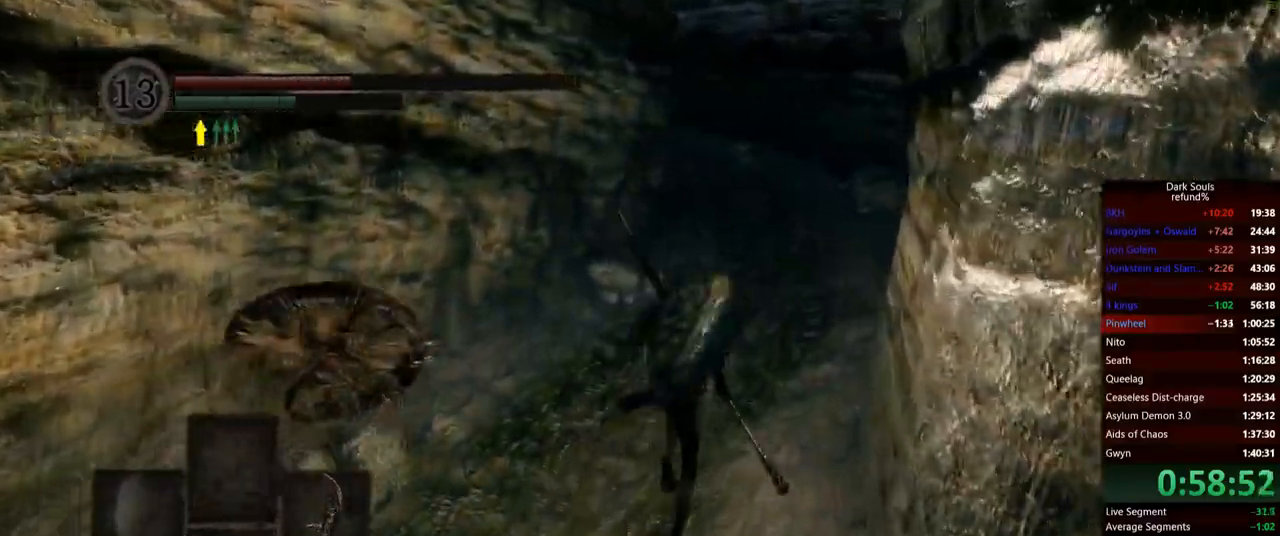
{"buttons": ["B"], "left_stick": "up", "right_stick": "center", "events": []}
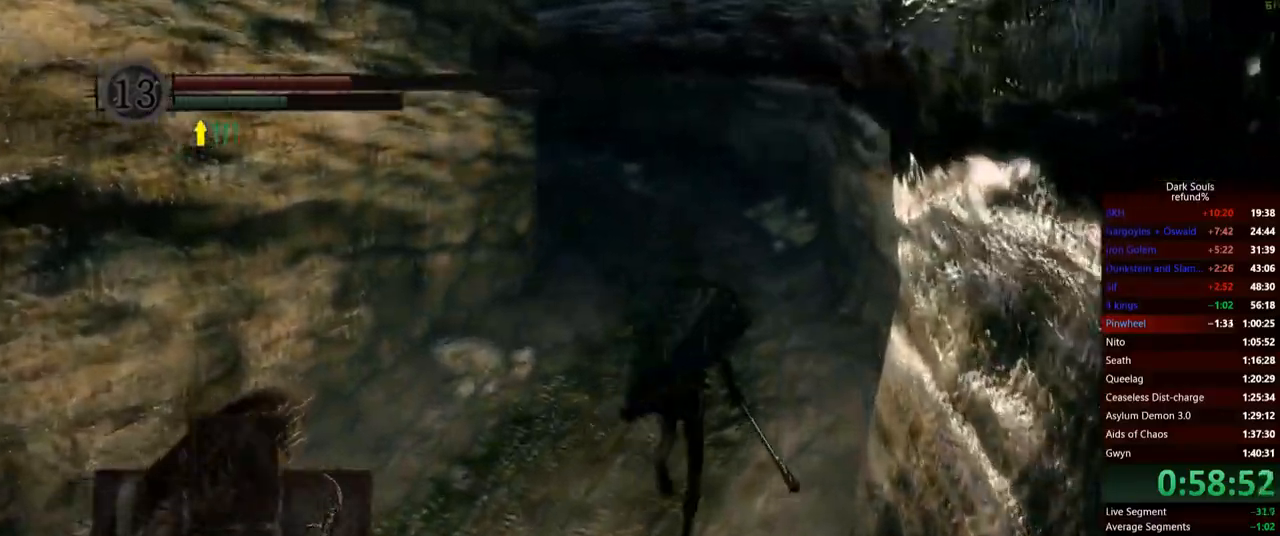
{"buttons": ["B"], "left_stick": "up", "right_stick": "left", "events": [[434, "right_stick", "left"]]}